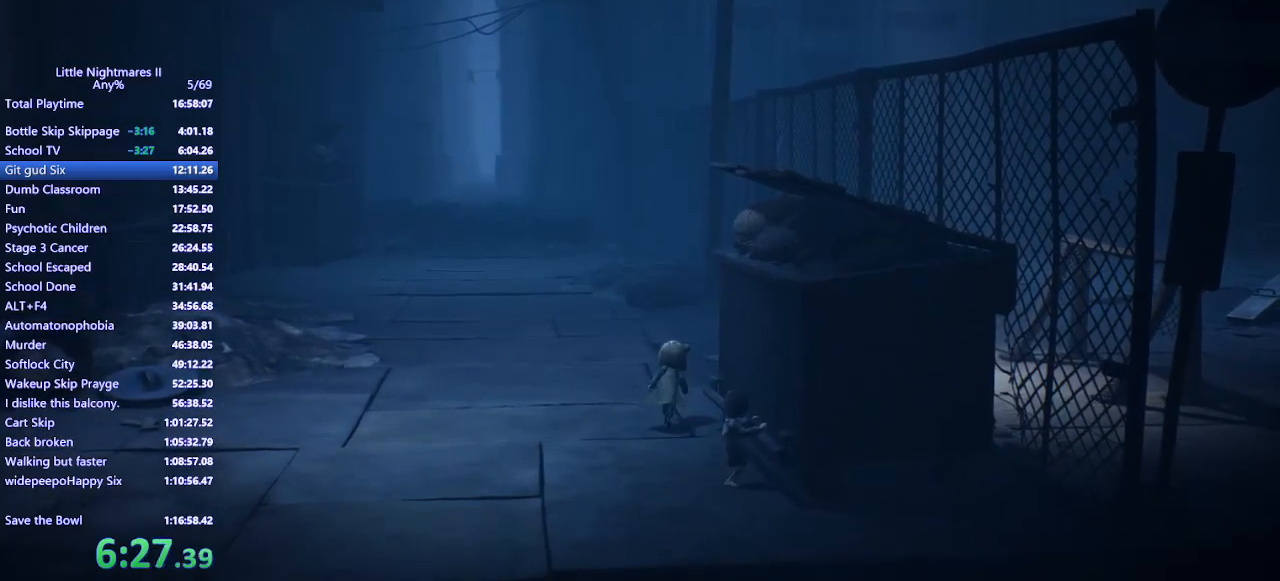
Gameplay with keyboard and mouse; each line is a JSON object with the keys and mouse buttons held at the frame after it. "events" lists presses ("down") and releases ("up") of "a", "ctrl", "d", "e", "q", "s", "shift", "space", "w", "mouse_left", "mouse_wheel", "mouse_right", "mouse_mb4" and "mouse_mb5" between this image and that frame as [ms after this image, input, new state], when the widget could be followed in between. "mouse_left", "mouse_wheel", "mouse_right", "mouse_mb4", "mouse_mb5" = the "left", "wheel", "right", "mb4", "mb5" buttons of the "mouse" list. No other keys are recorded. "wheel" means that the mouse wheel is clicked or scrolled. Mouse movement is not recorded.
{"keys": ["d", "space"], "mouse": ["mb4"], "events": [[67, "w", "up"], [433, "space", "down"]]}
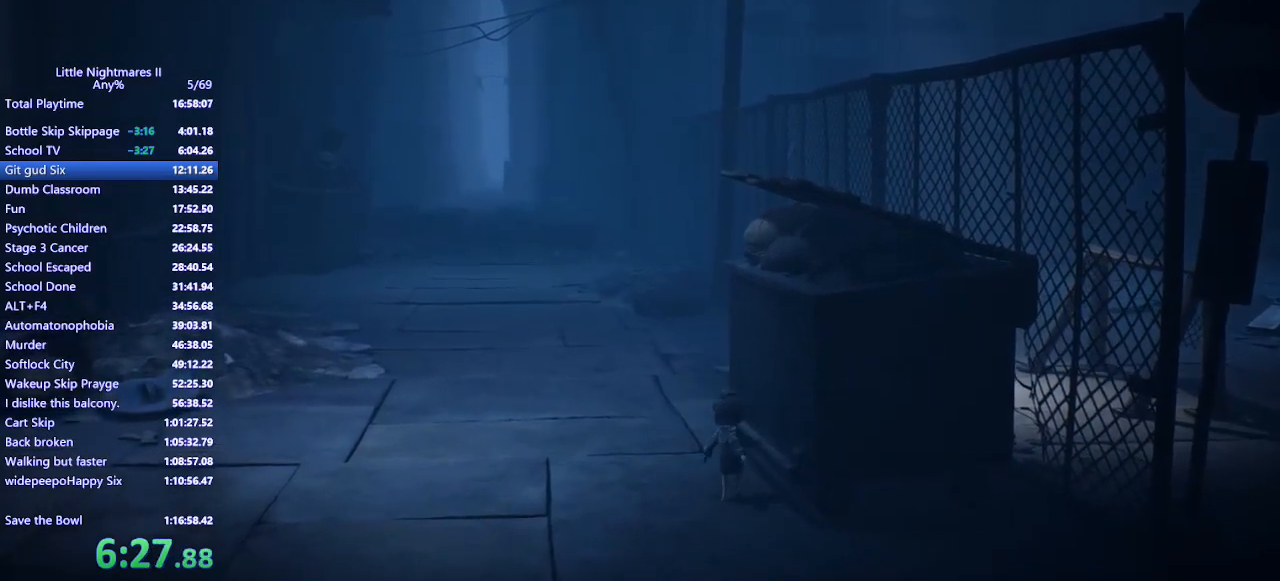
{"keys": ["d", "s", "space"], "mouse": ["mb4"], "events": [[300, "s", "down"]]}
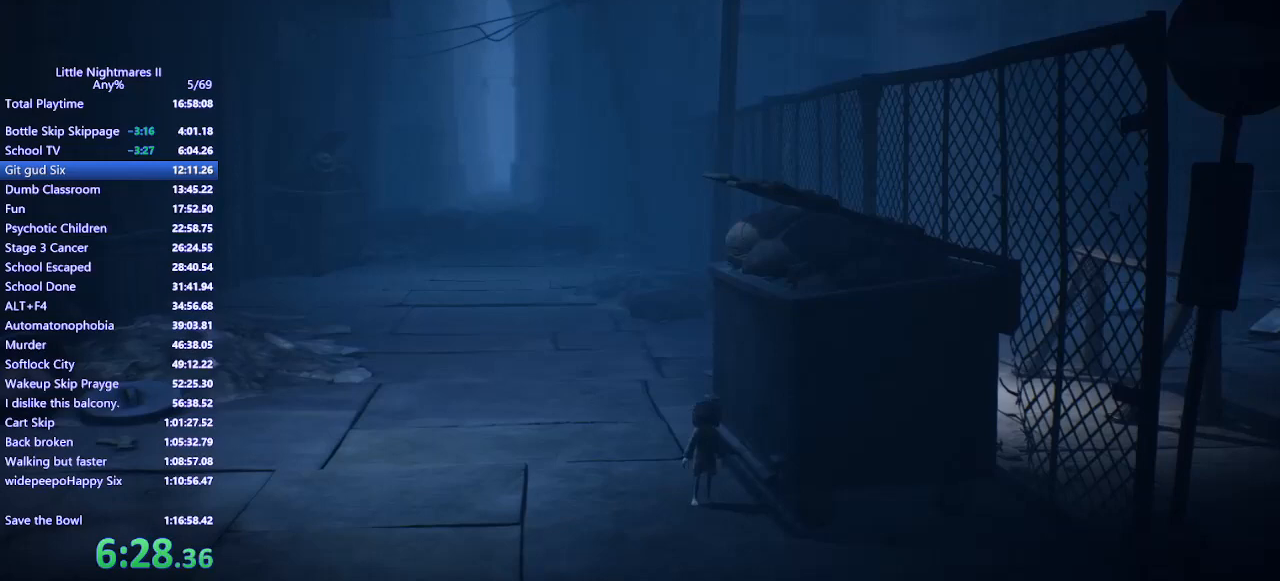
{"keys": ["s"], "mouse": ["mb4"], "events": [[167, "space", "up"], [300, "d", "up"]]}
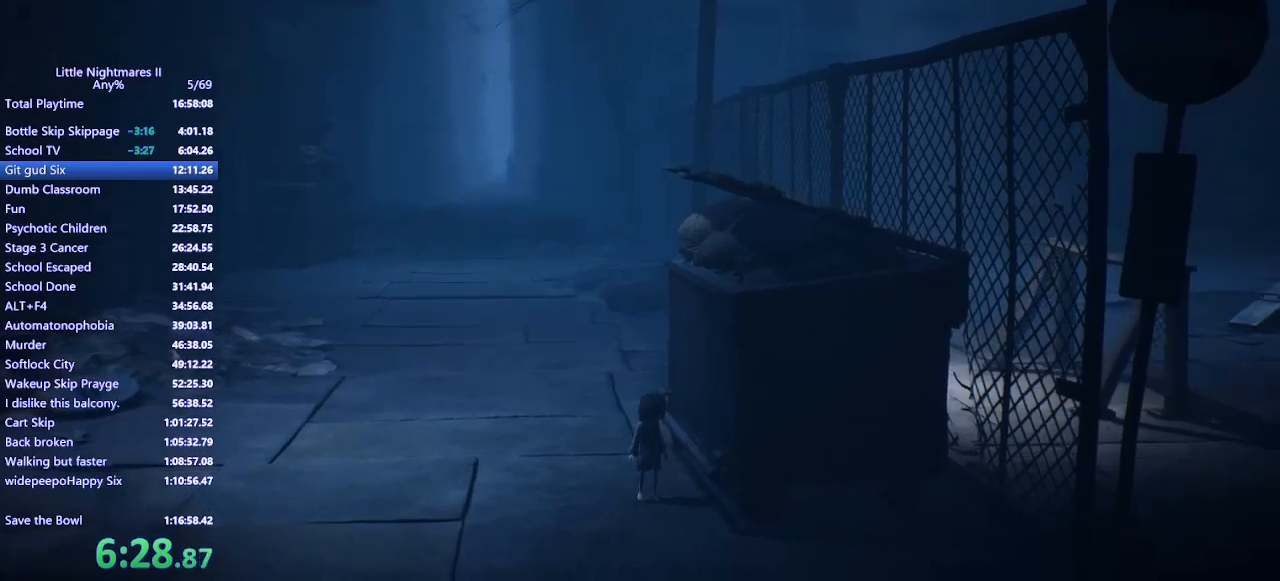
{"keys": ["d", "s"], "mouse": ["mb4"], "events": [[467, "d", "down"]]}
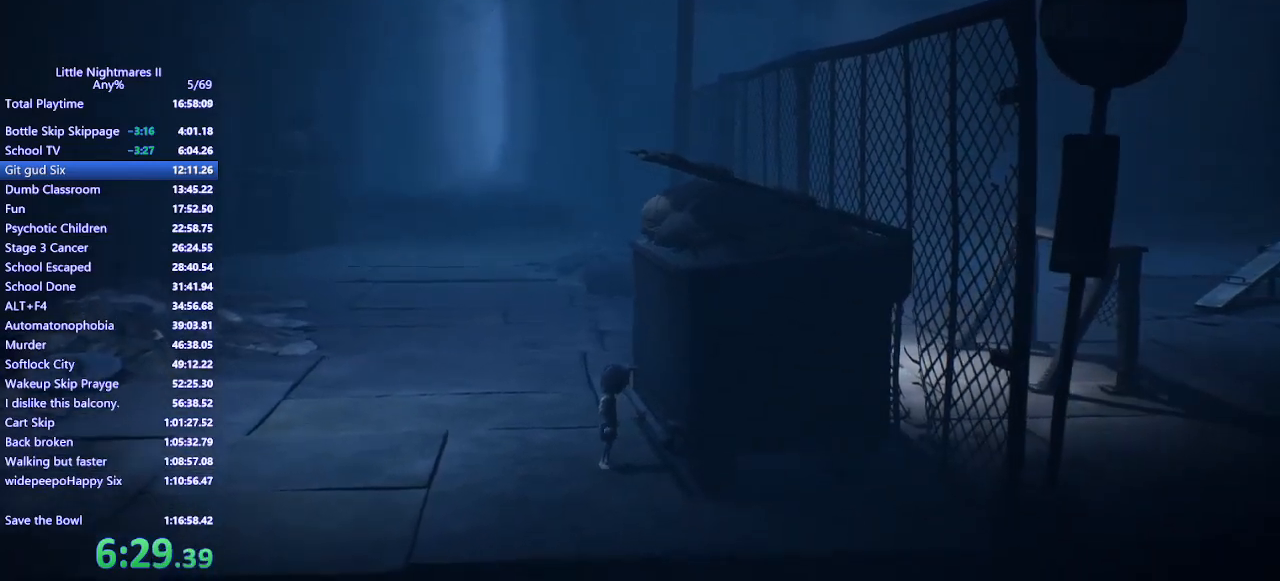
{"keys": ["d"], "mouse": ["mb4"], "events": [[33, "s", "up"]]}
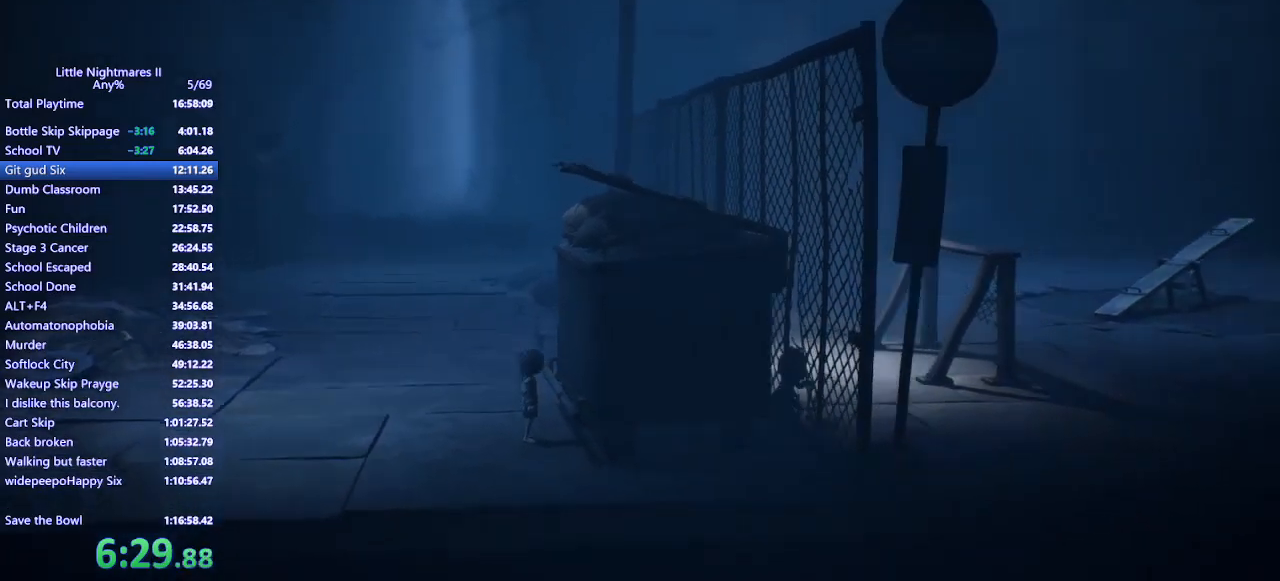
{"keys": ["d"], "mouse": ["mb4"], "events": []}
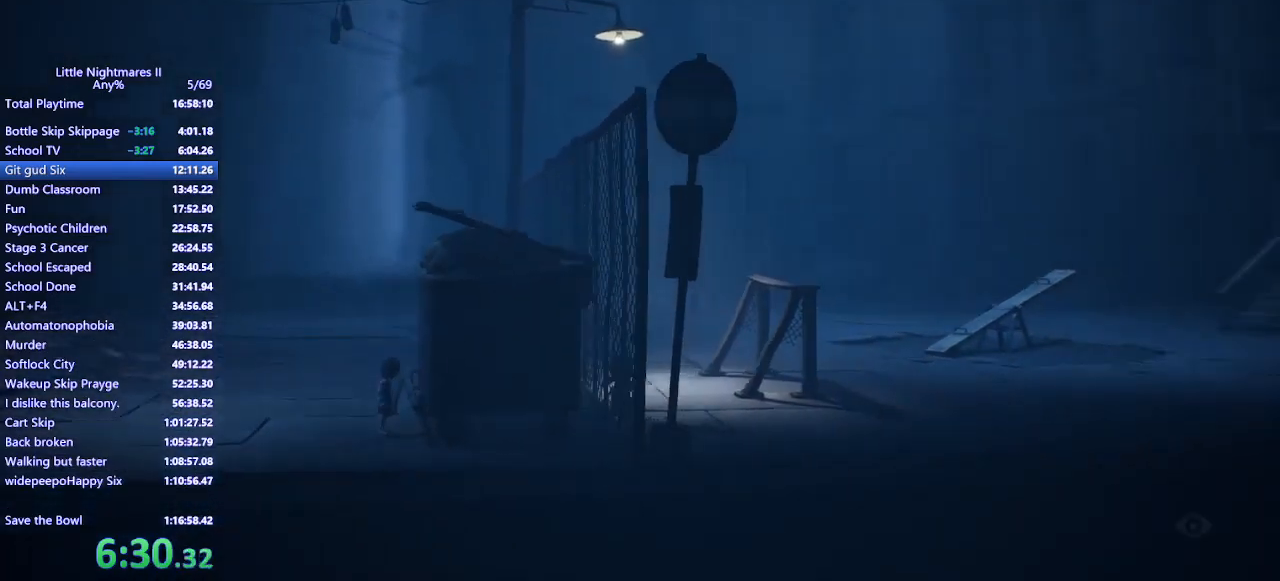
{"keys": ["d"], "mouse": ["mb4"], "events": []}
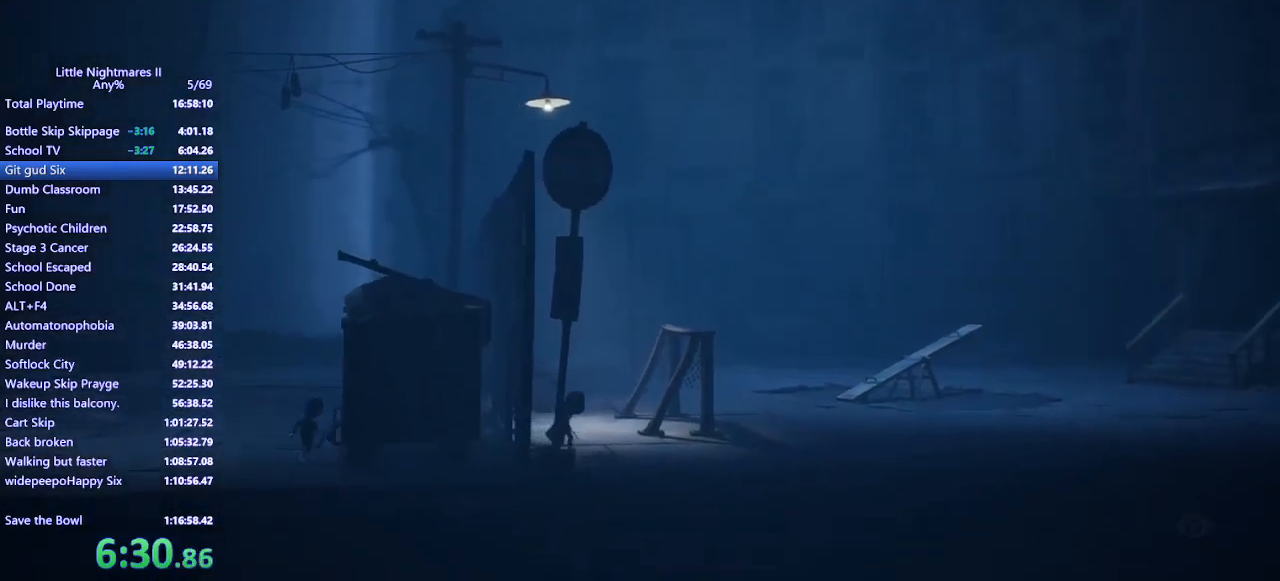
{"keys": ["d"], "mouse": ["mb4"], "events": []}
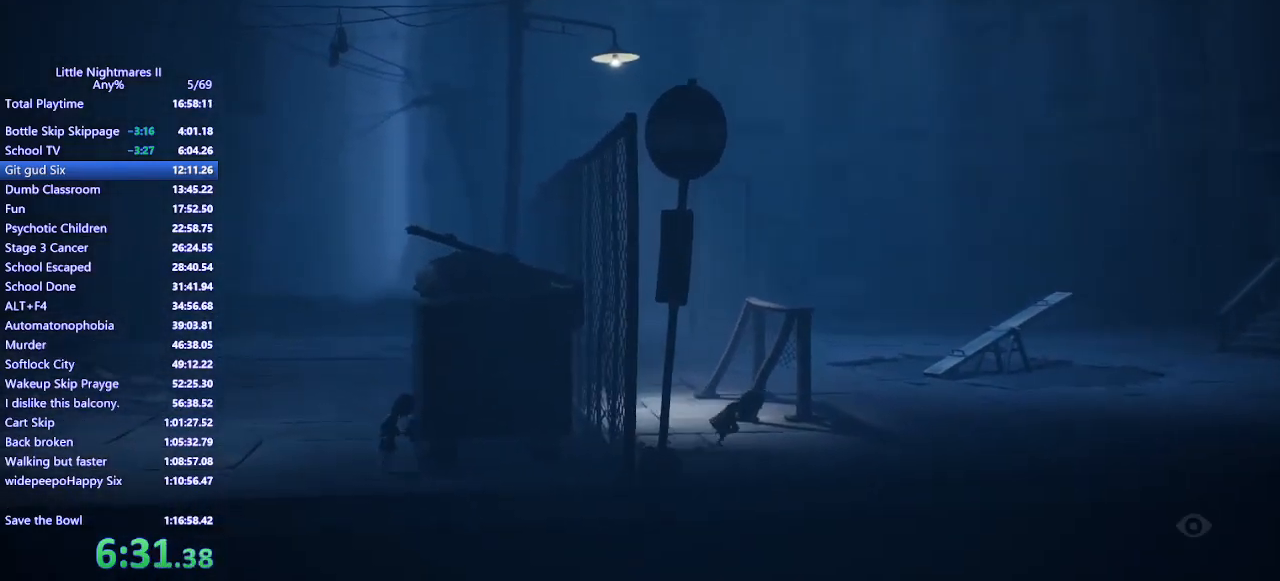
{"keys": ["d", "space"], "mouse": ["mb4"], "events": [[233, "space", "down"]]}
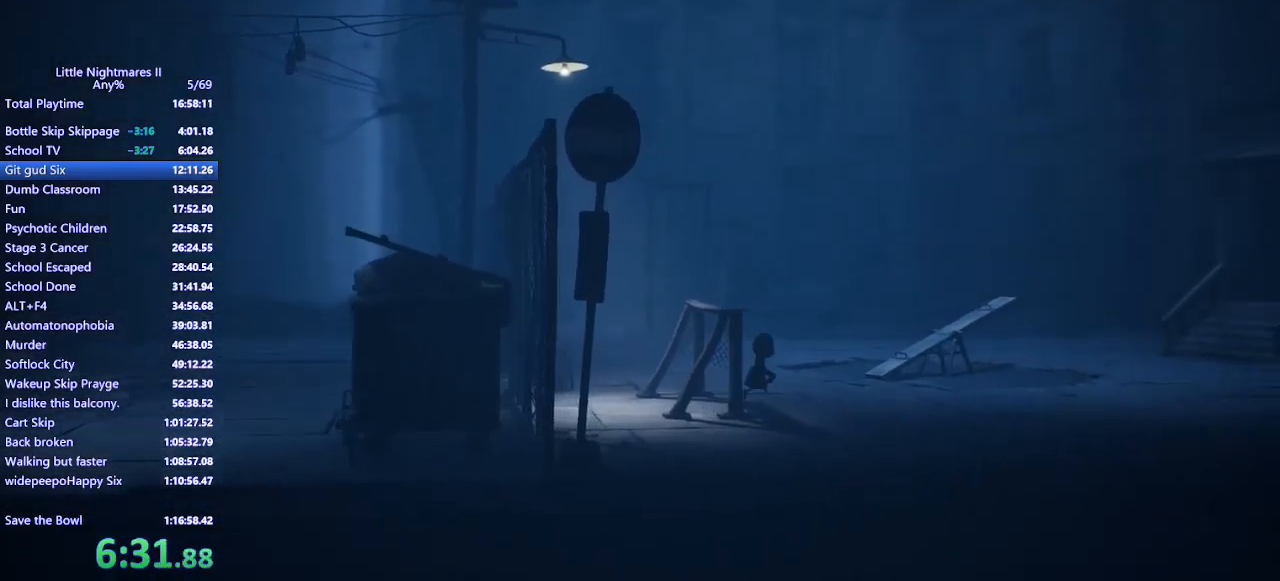
{"keys": ["d"], "mouse": ["mb4"], "events": [[400, "space", "up"]]}
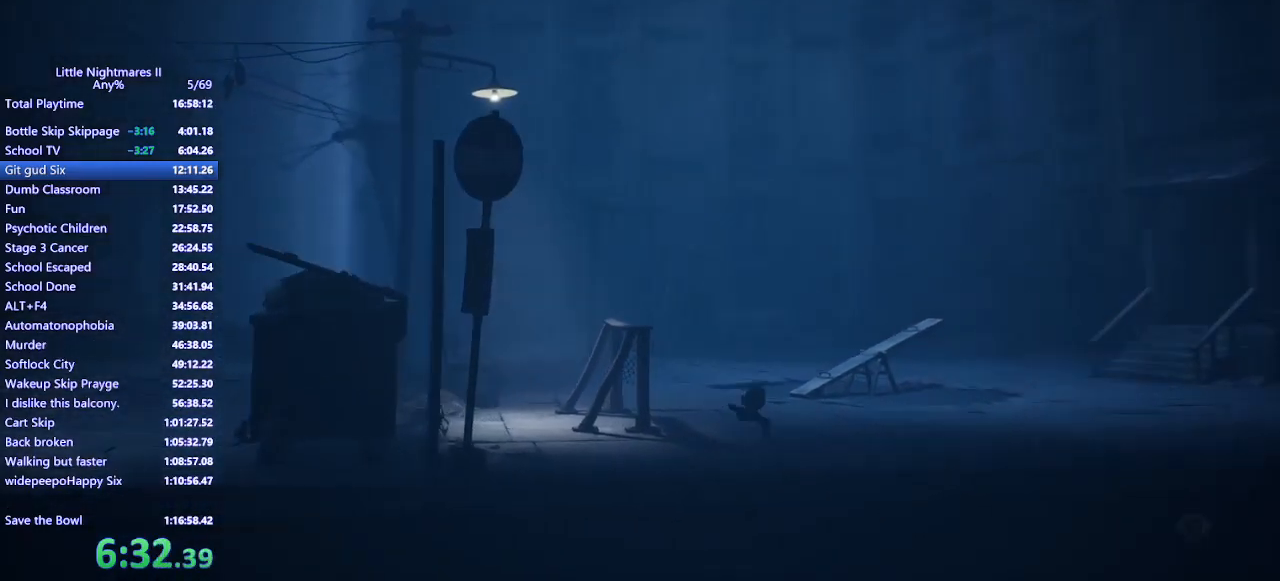
{"keys": ["d", "space"], "mouse": ["mb4"], "events": [[67, "space", "down"]]}
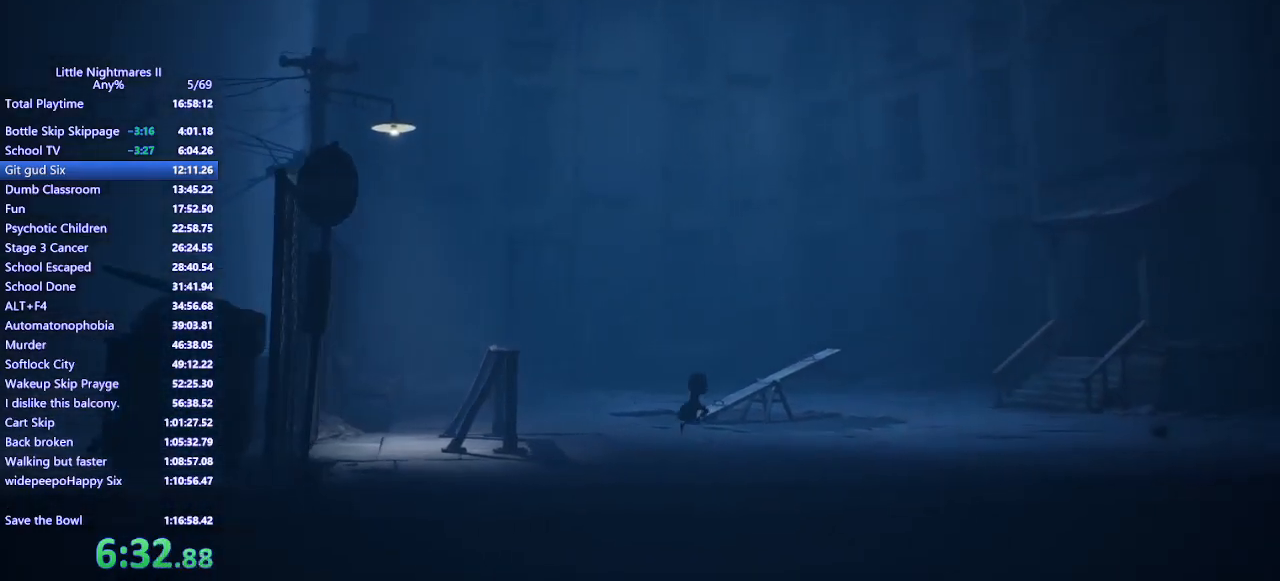
{"keys": ["d", "space"], "mouse": ["mb4"], "events": []}
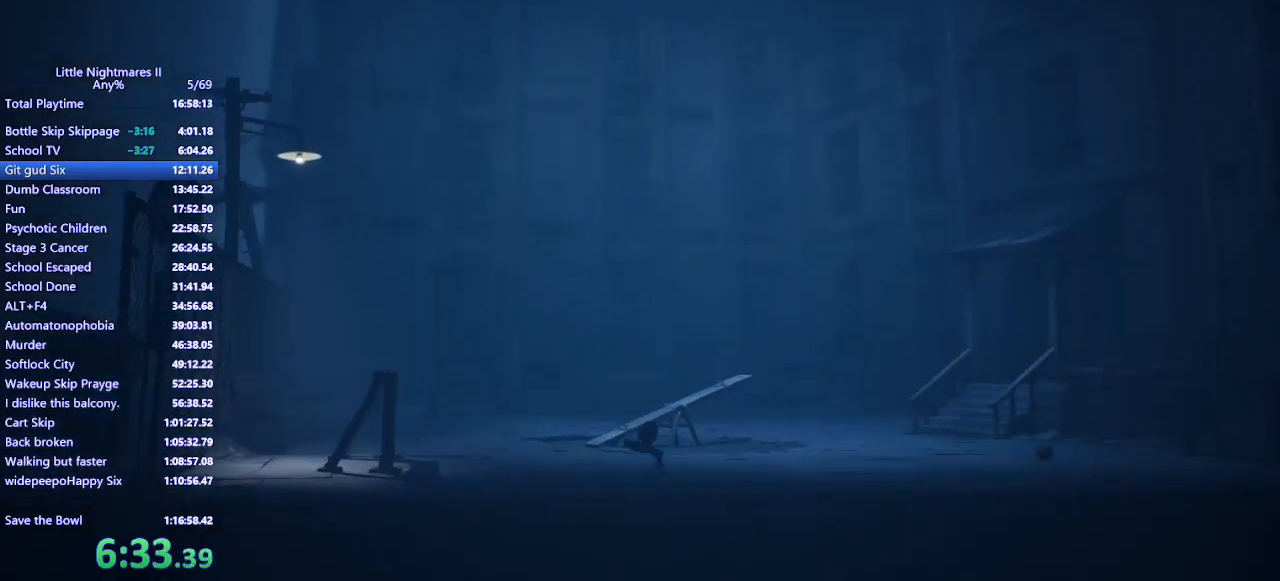
{"keys": ["d"], "mouse": ["mb4"], "events": [[67, "space", "up"]]}
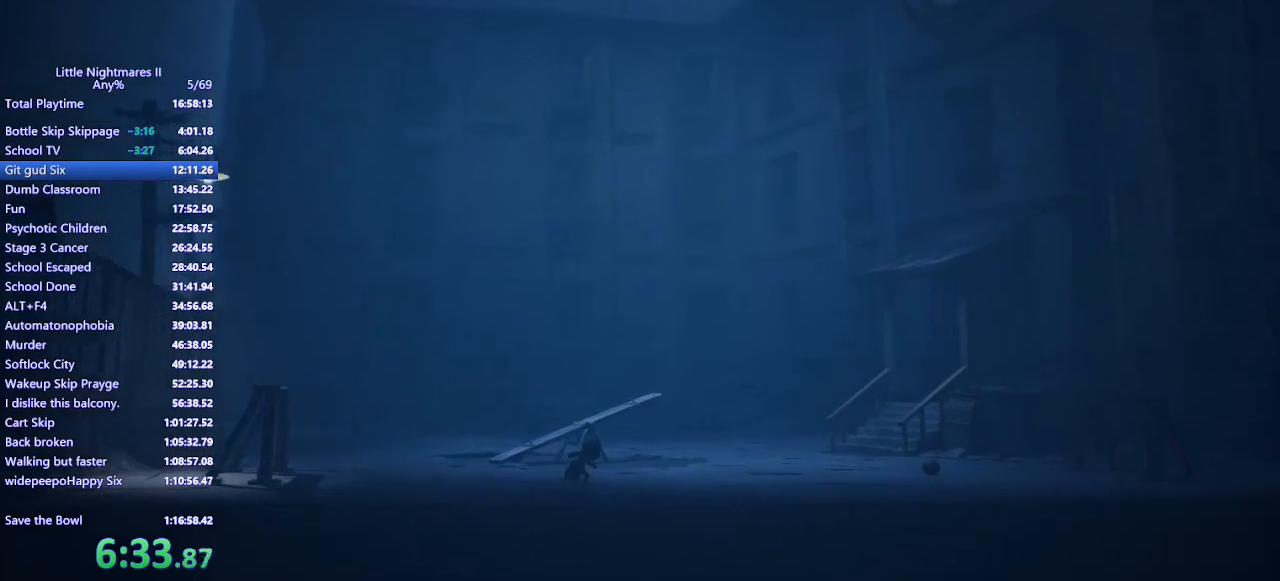
{"keys": ["d", "space"], "mouse": ["mb4"], "events": [[67, "space", "down"]]}
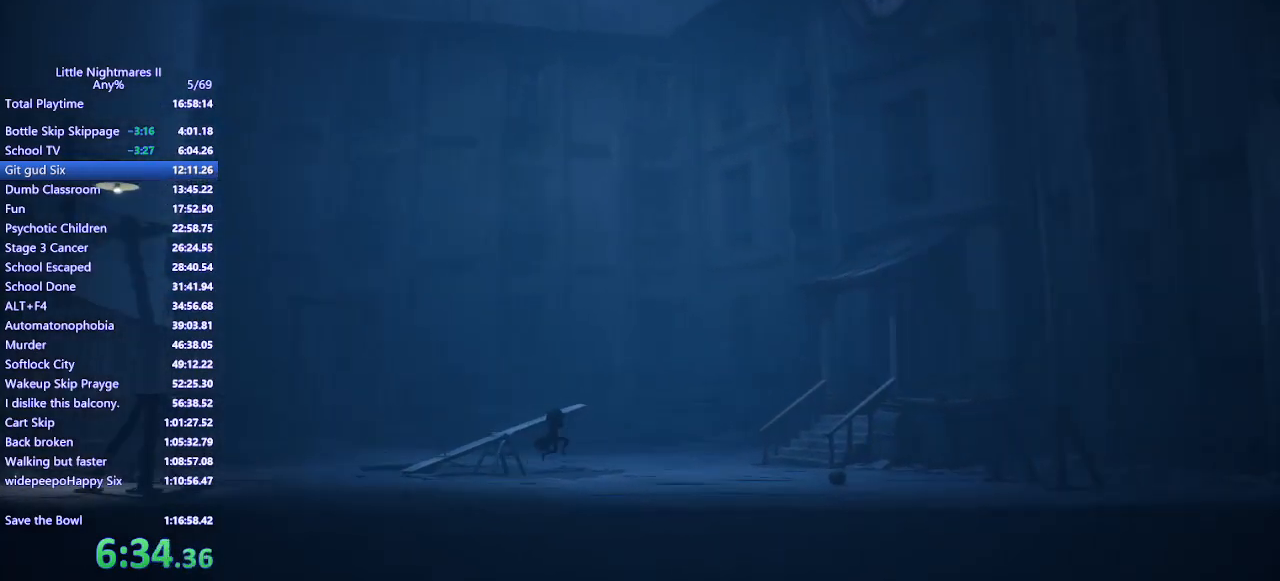
{"keys": ["d", "space"], "mouse": ["mb4"], "events": [[233, "space", "up"], [433, "space", "down"]]}
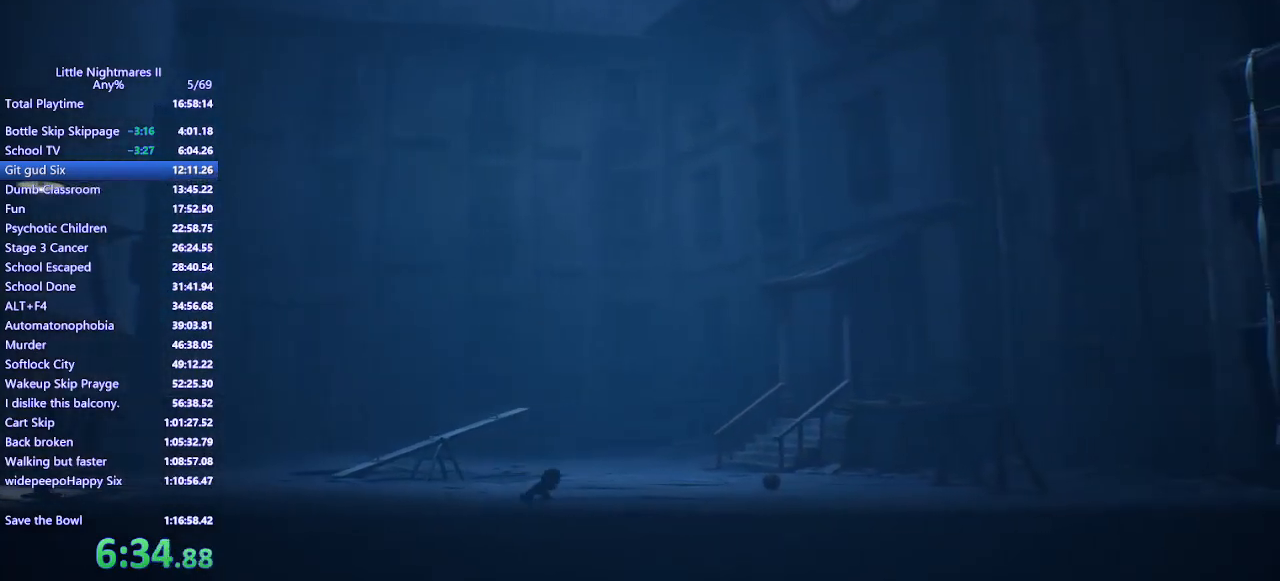
{"keys": ["d", "space"], "mouse": ["mb4"], "events": []}
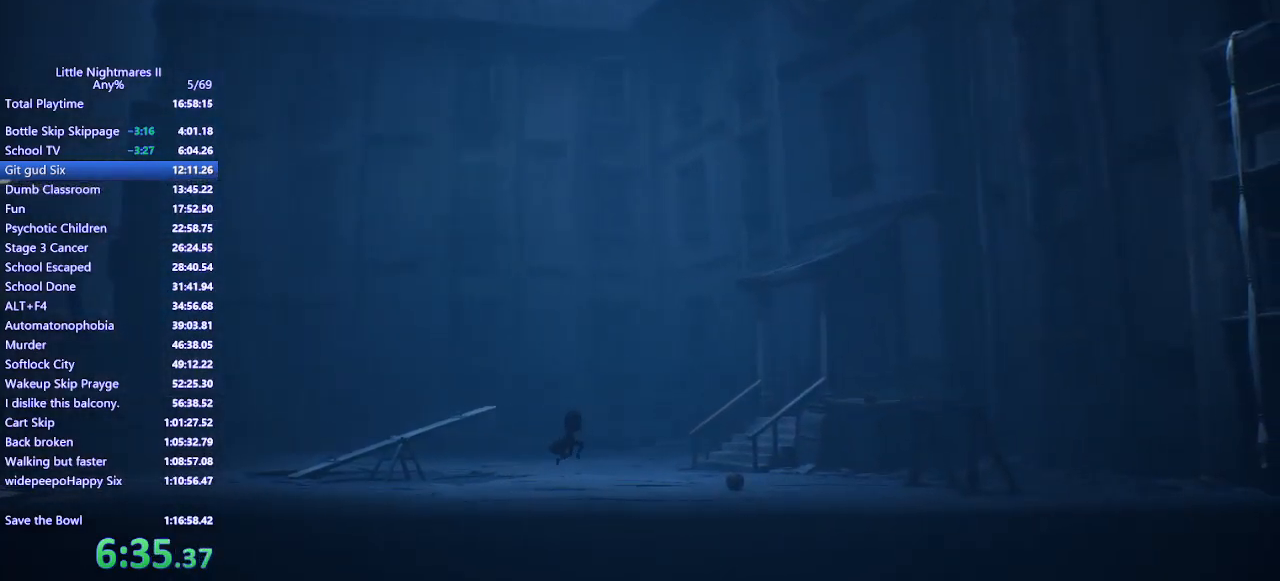
{"keys": ["d"], "mouse": ["mb4"], "events": [[433, "space", "up"]]}
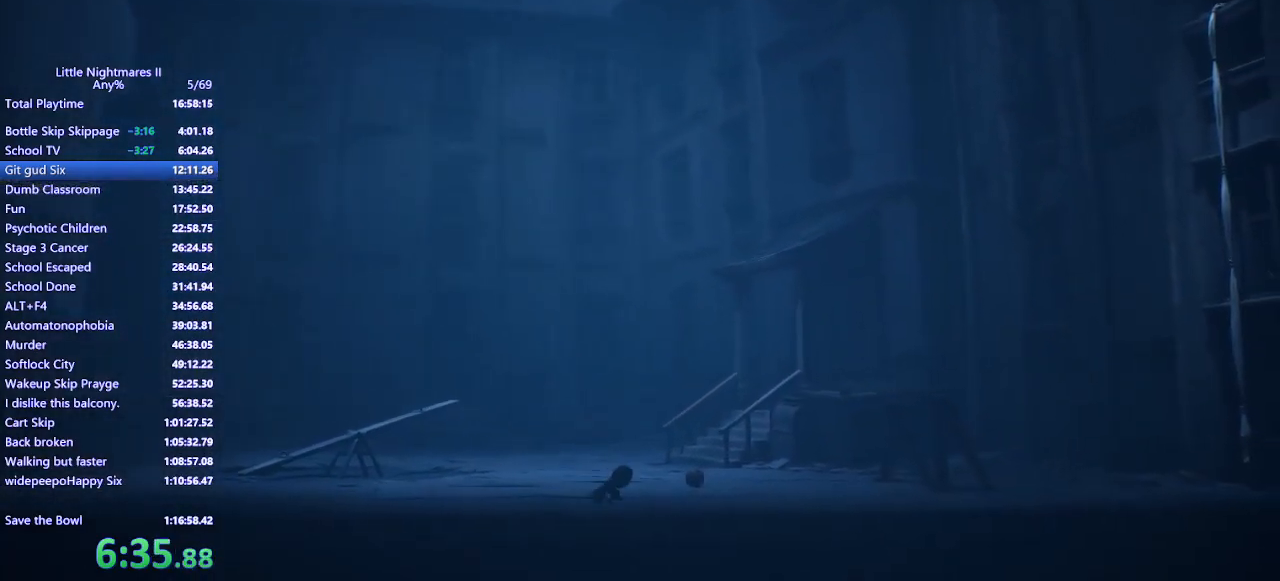
{"keys": ["d", "space"], "mouse": ["mb4"], "events": [[367, "space", "down"]]}
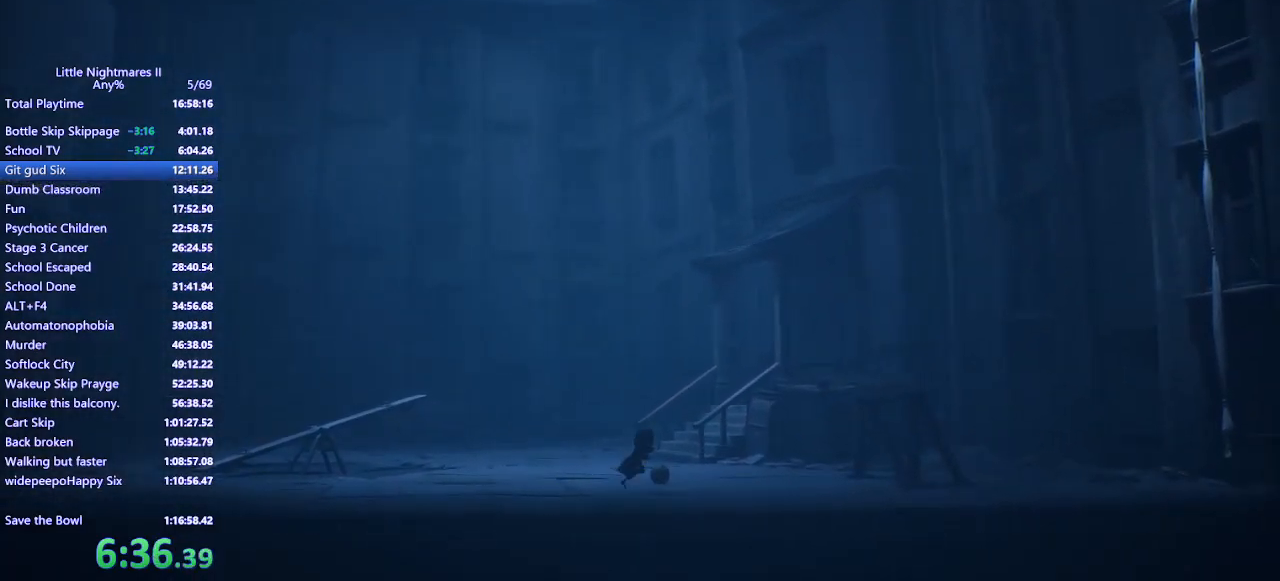
{"keys": ["d", "space"], "mouse": ["mb4"], "events": []}
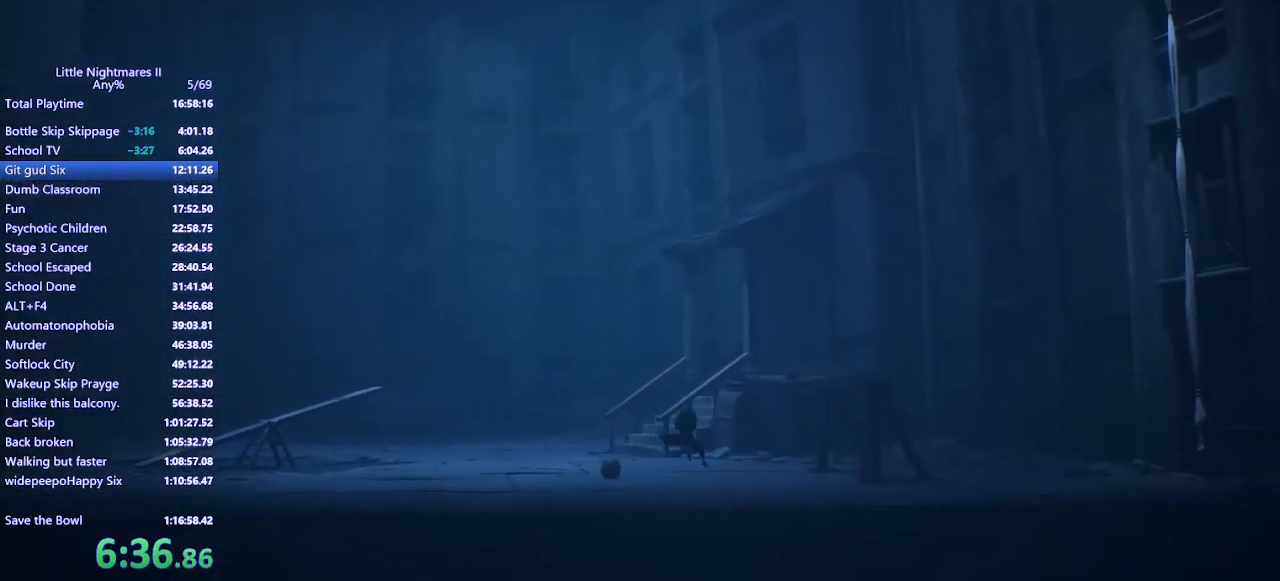
{"keys": ["d", "space"], "mouse": ["mb4"], "events": [[67, "space", "up"], [267, "space", "down"]]}
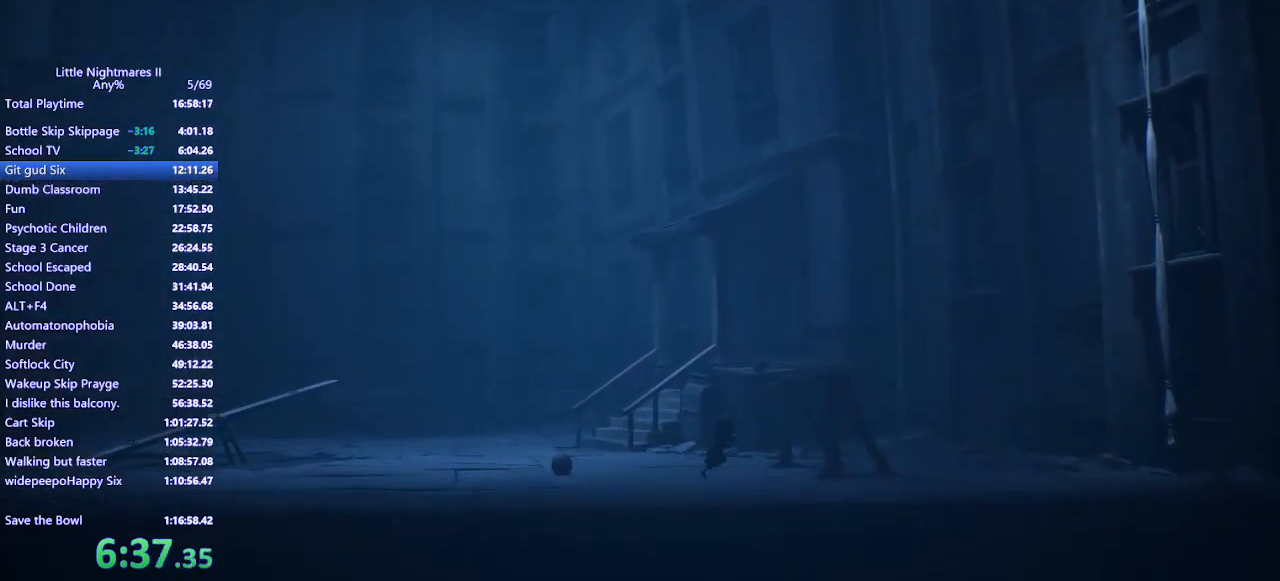
{"keys": ["d", "space"], "mouse": ["mb4"], "events": []}
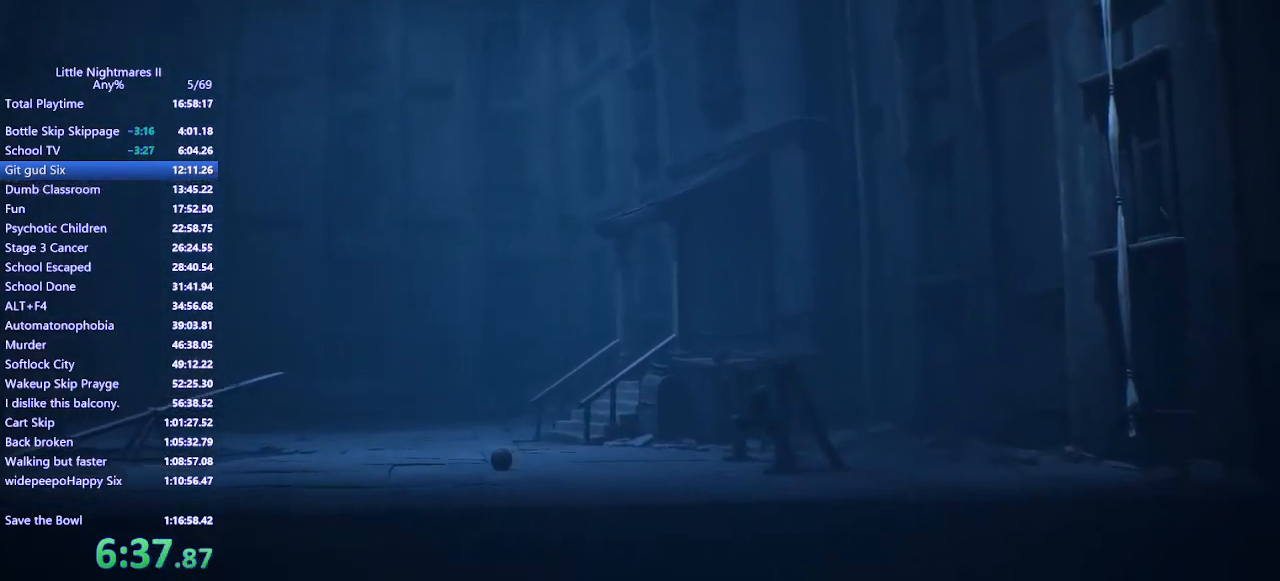
{"keys": ["d"], "mouse": ["mb4"], "events": [[233, "space", "up"]]}
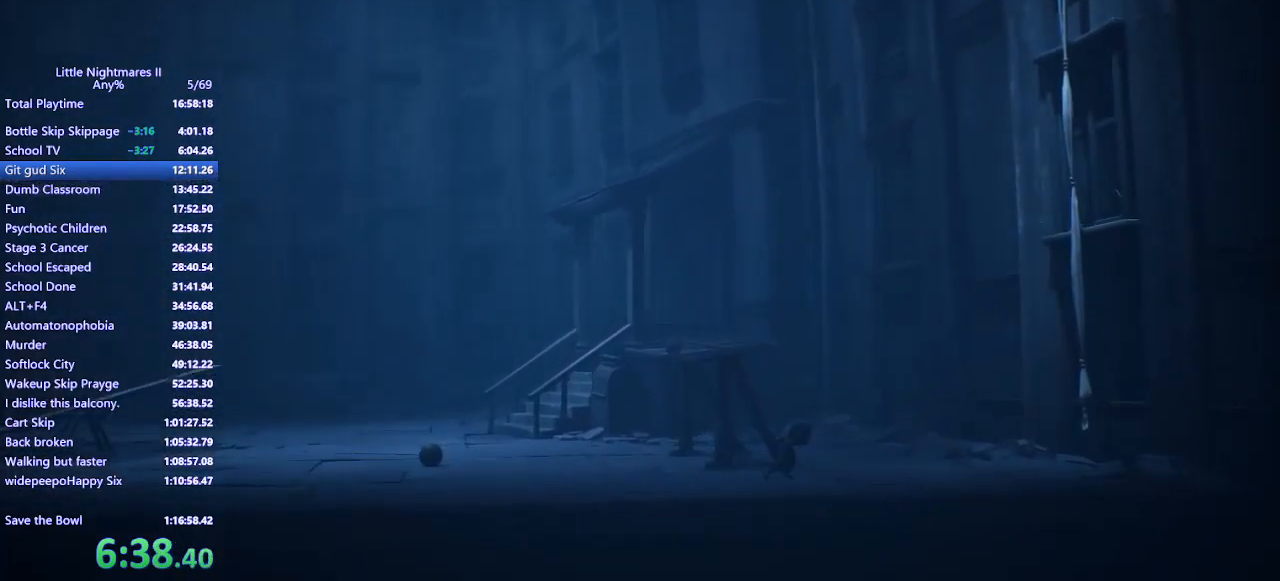
{"keys": ["d", "space"], "mouse": ["mb4"], "events": [[133, "space", "down"]]}
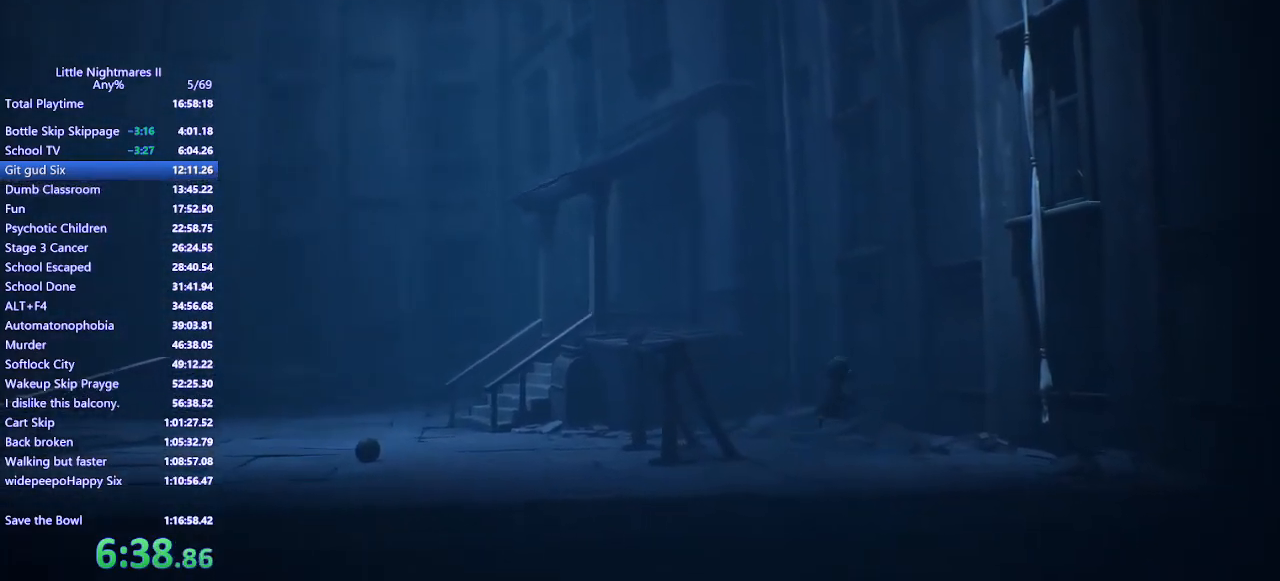
{"keys": ["d", "space"], "mouse": ["mb4"], "events": [[333, "space", "up"], [467, "space", "down"]]}
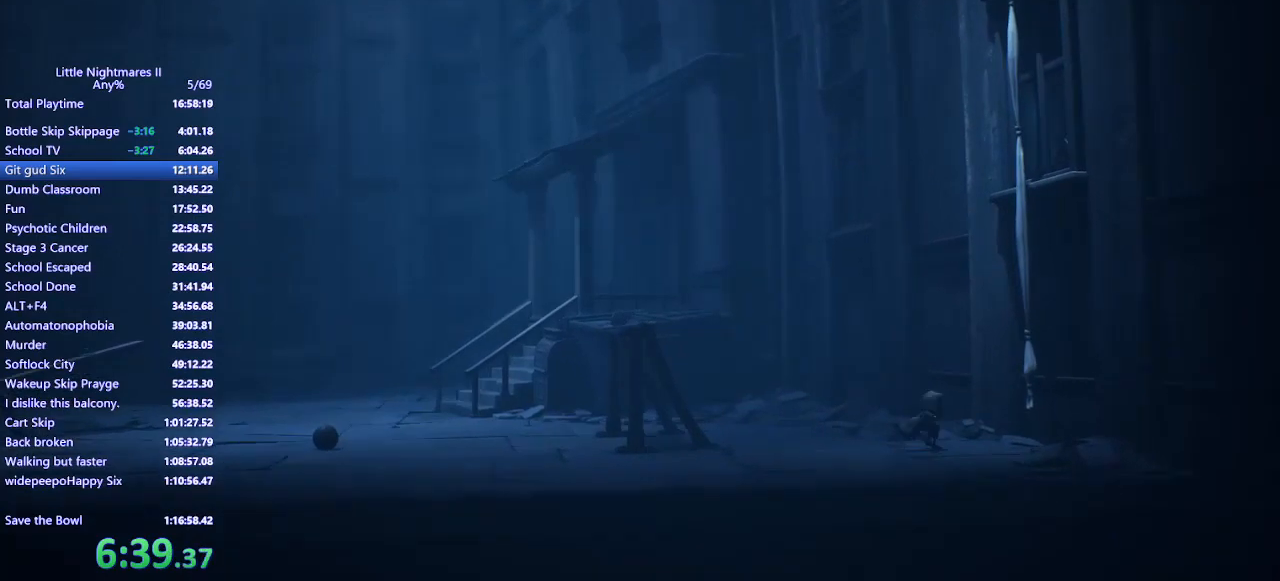
{"keys": ["d", "space", "w"], "mouse": ["left", "mb4"], "events": [[433, "mouse_left", "down"], [467, "w", "down"]]}
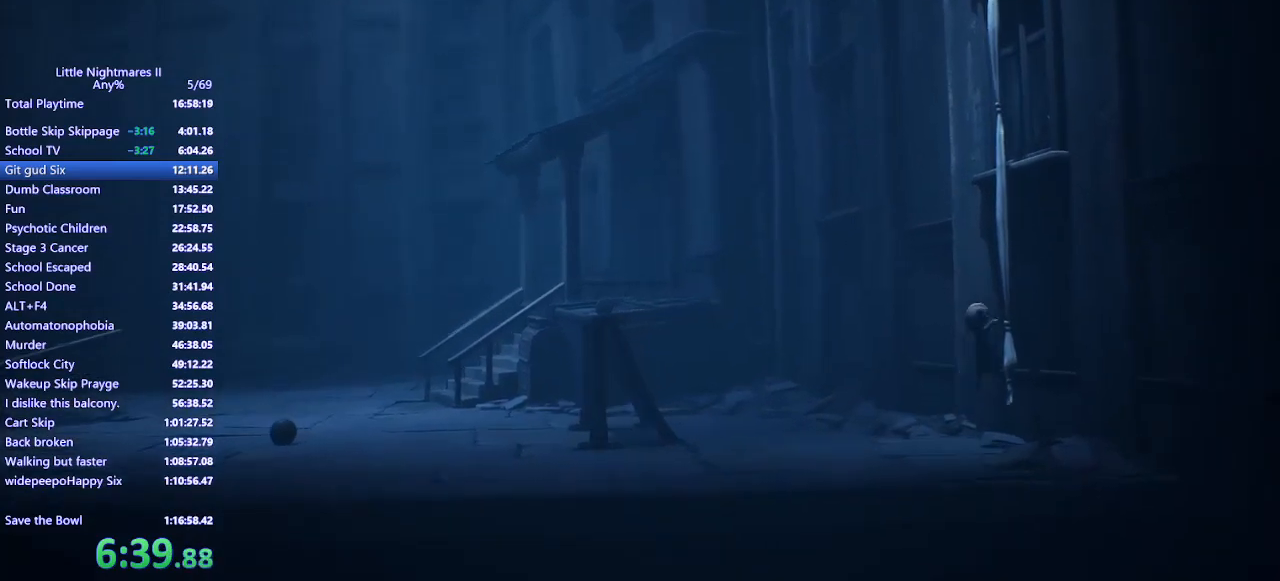
{"keys": ["w"], "mouse": ["left", "mb4"], "events": [[133, "d", "up"], [433, "space", "up"]]}
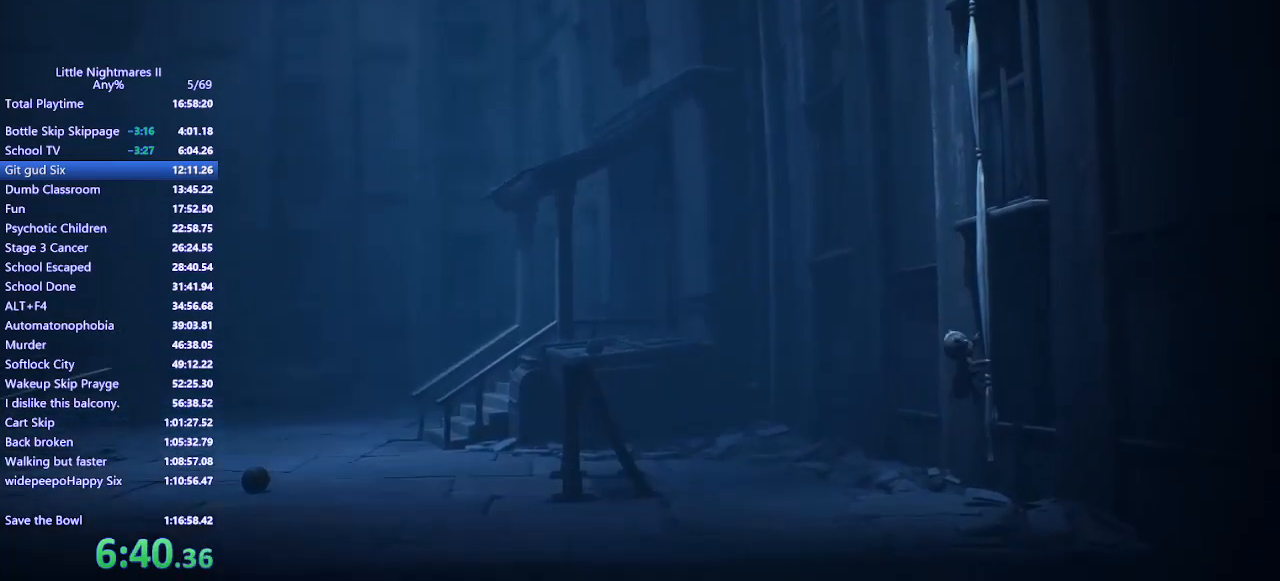
{"keys": ["w"], "mouse": ["left", "mb4"], "events": []}